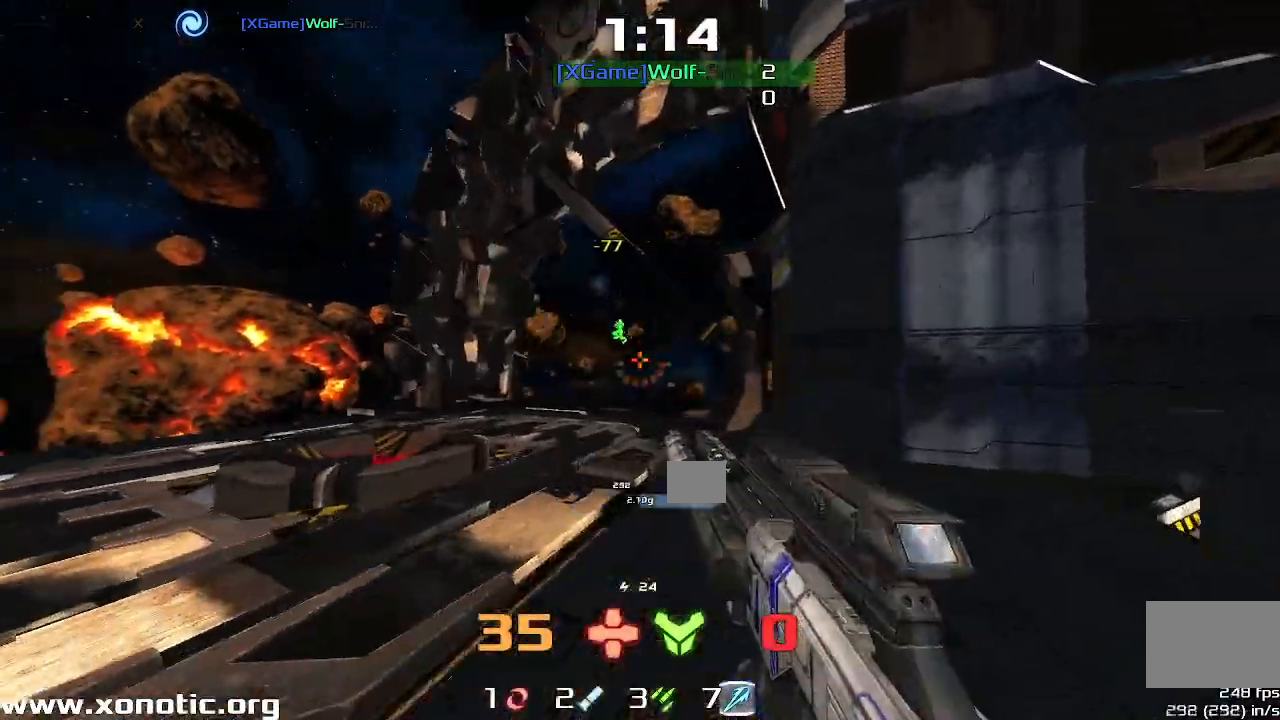
Gameplay with keyboard; each line is a JSON object with the keys held at the frame after it. "events" lists presses ("down") and releases ("up") of "down", "downshift", "left", "right", "up" and "upshift" between this image and that frame as [ms after this image, input, new state], when the widget could be followed in between. No other keys are recorded. Mouse input is not recorded. Key names are as the overlay labels them; some are game actions (e.g. jump) rather than physical keys.
{"keys": ["right", "up"]}
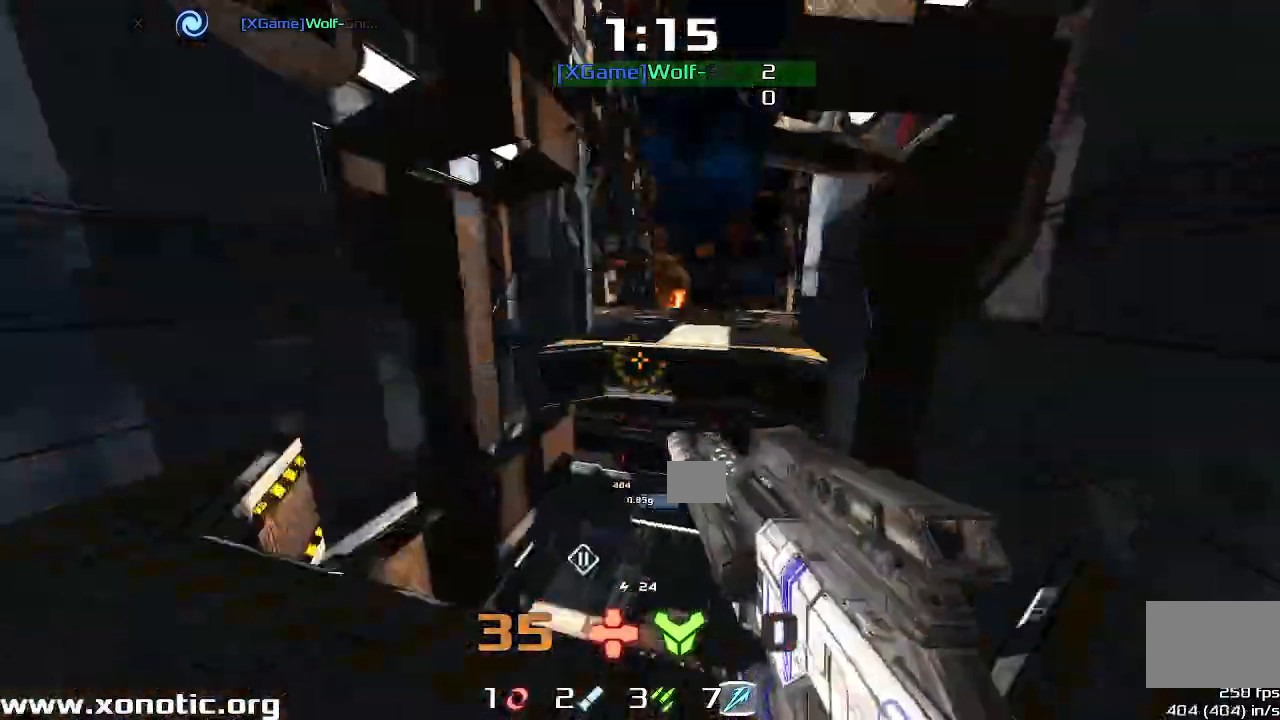
{"keys": ["right", "up"]}
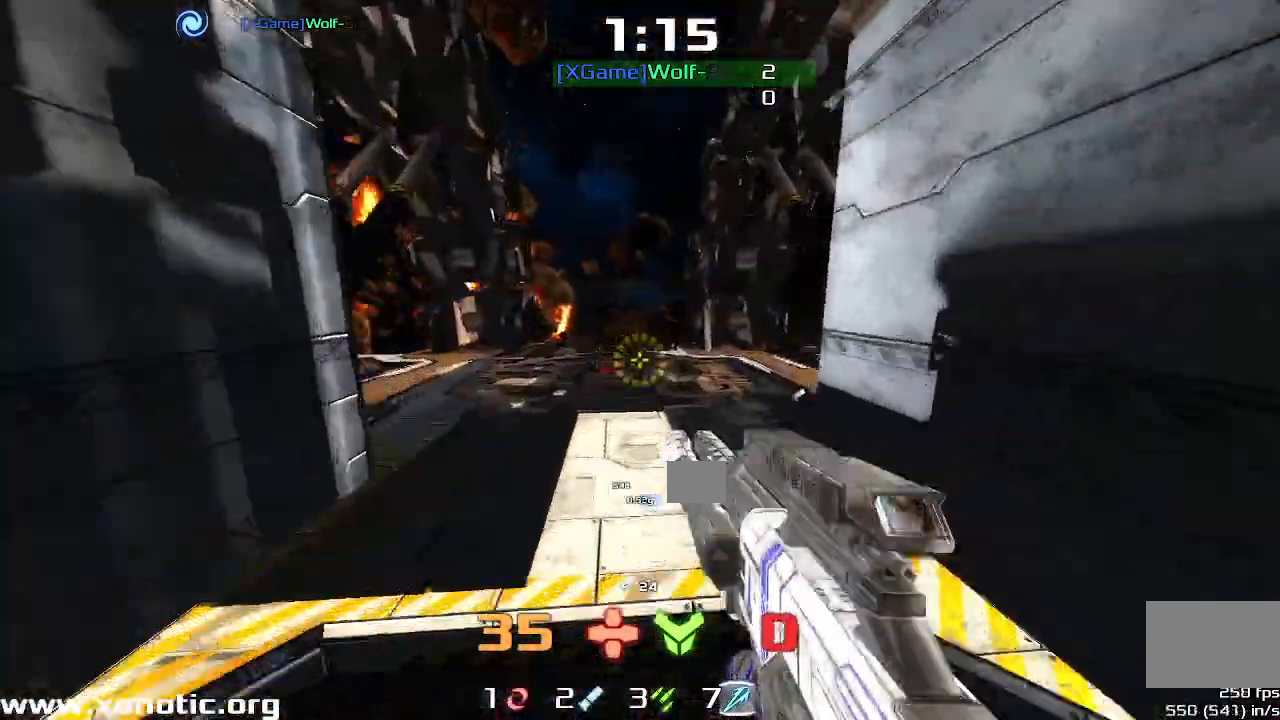
{"keys": ["left"], "events": [[167, "right", "up"], [167, "upshift", "down"], [200, "left", "down"], [400, "upshift", "up"], [500, "up", "up"]]}
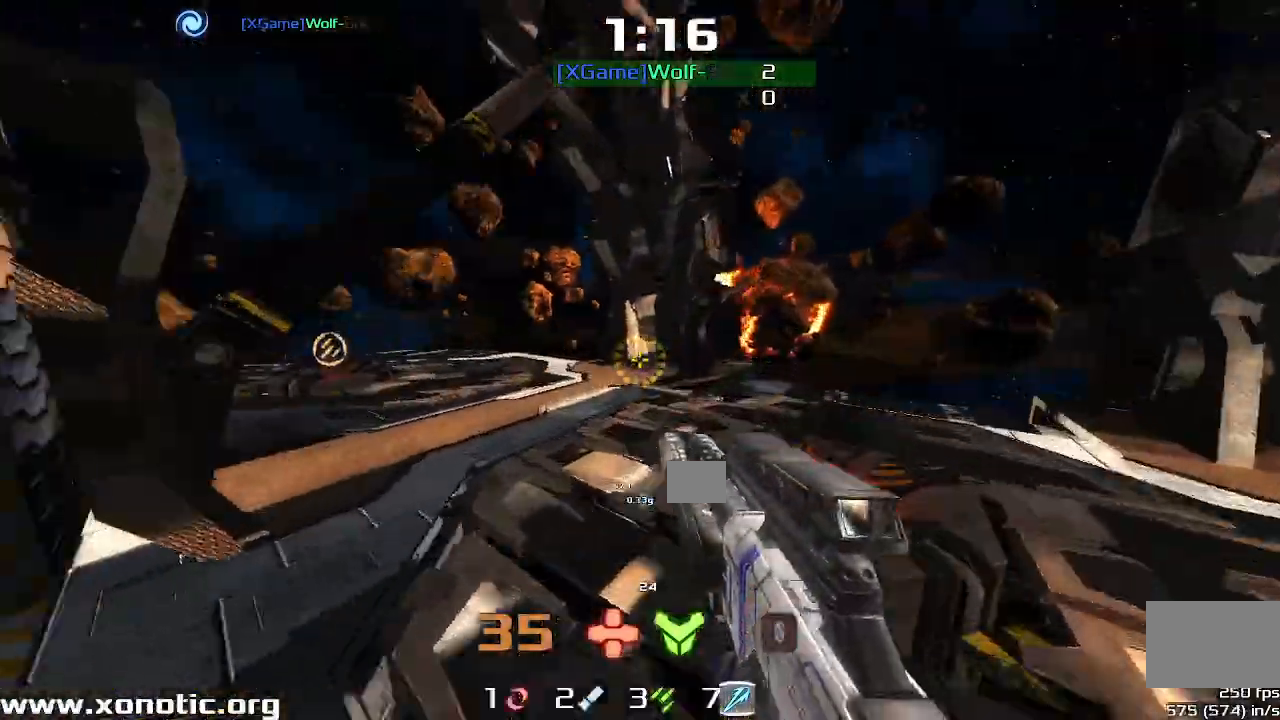
{"keys": ["left", "up"], "events": [[467, "up", "down"]]}
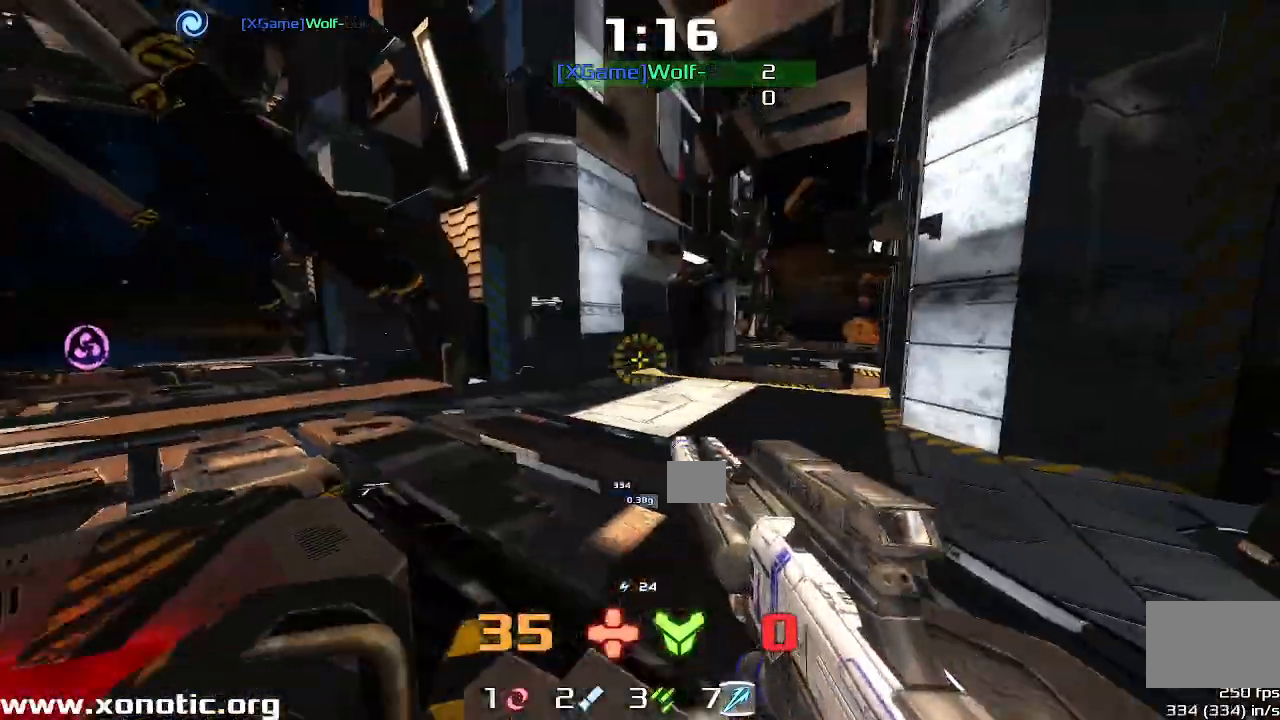
{"keys": ["left", "up"], "events": [[133, "left", "up"], [267, "left", "down"]]}
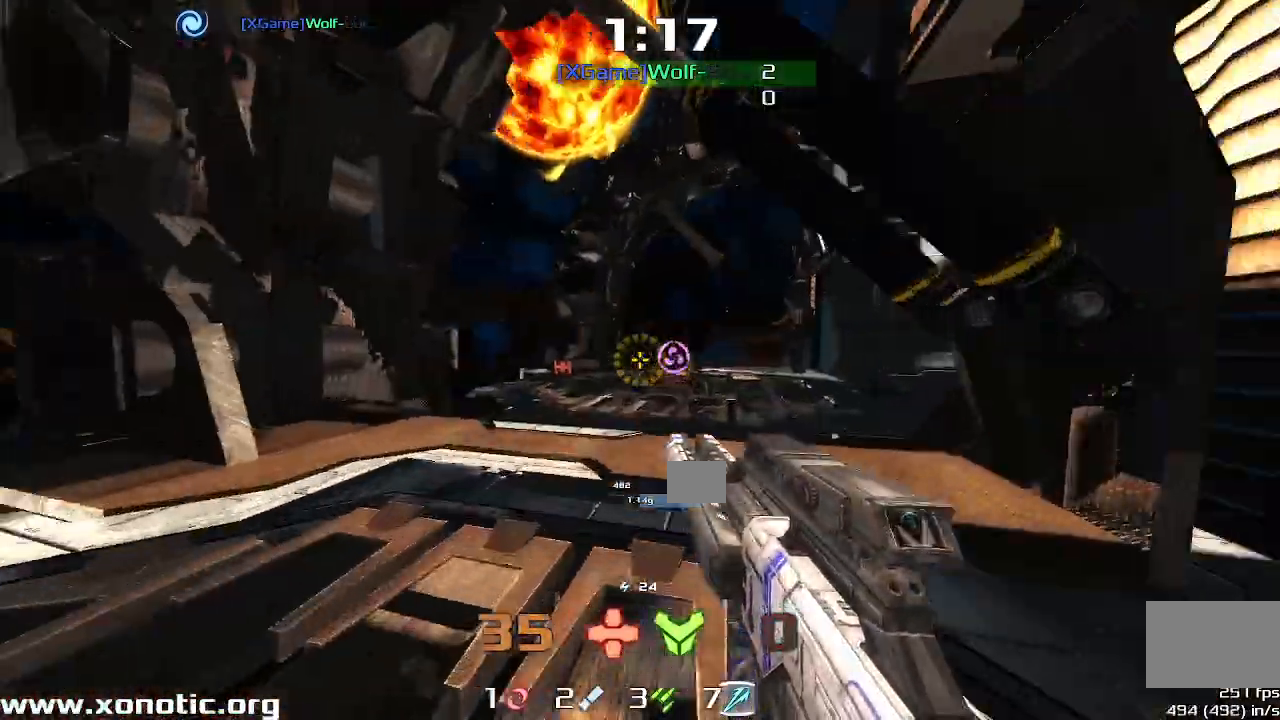
{"keys": ["down", "left"], "events": [[33, "upshift", "down"], [167, "upshift", "up"], [200, "left", "up"], [267, "right", "down"], [300, "up", "up"], [433, "down", "down"], [500, "left", "down"], [500, "right", "up"]]}
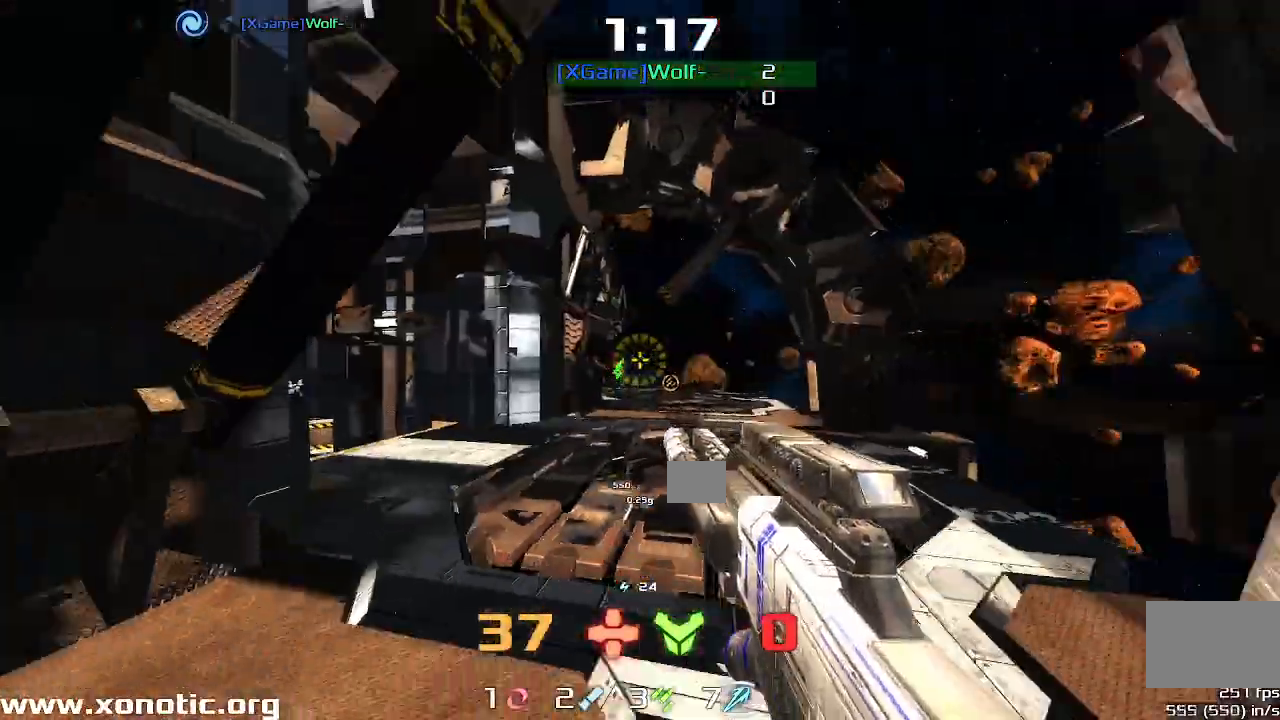
{"keys": ["right"]}
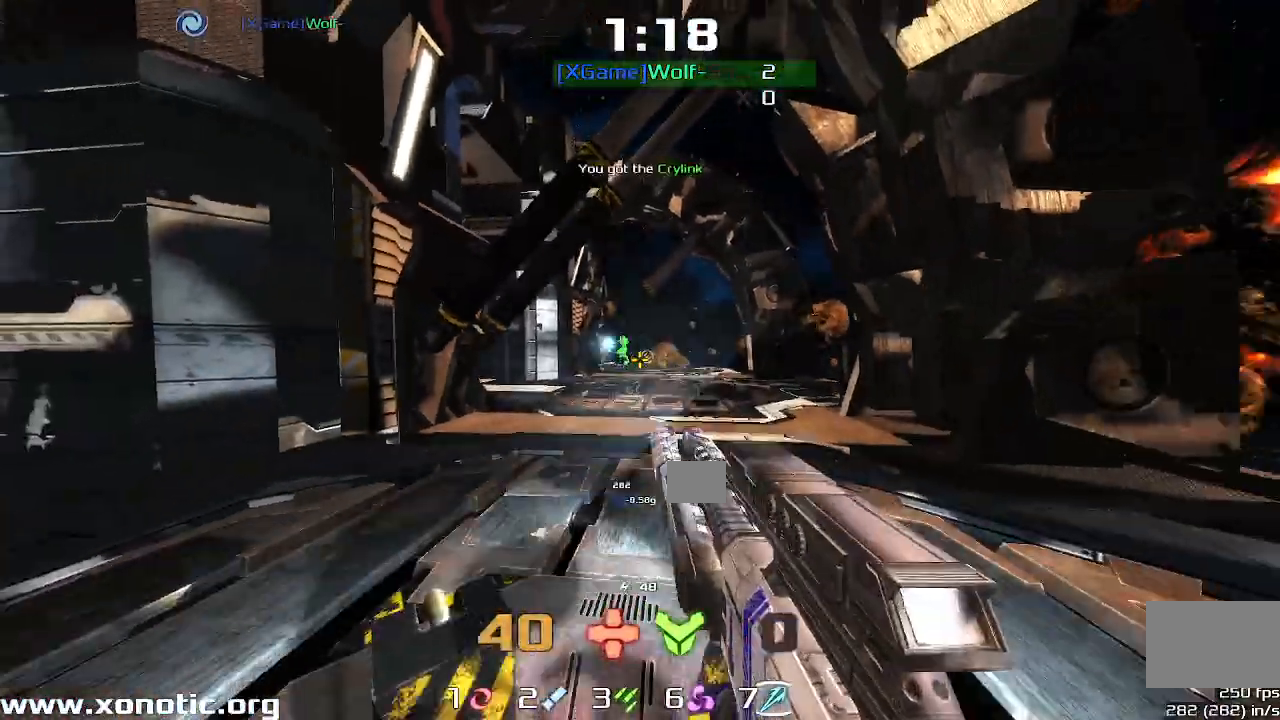
{"keys": ["down", "left"]}
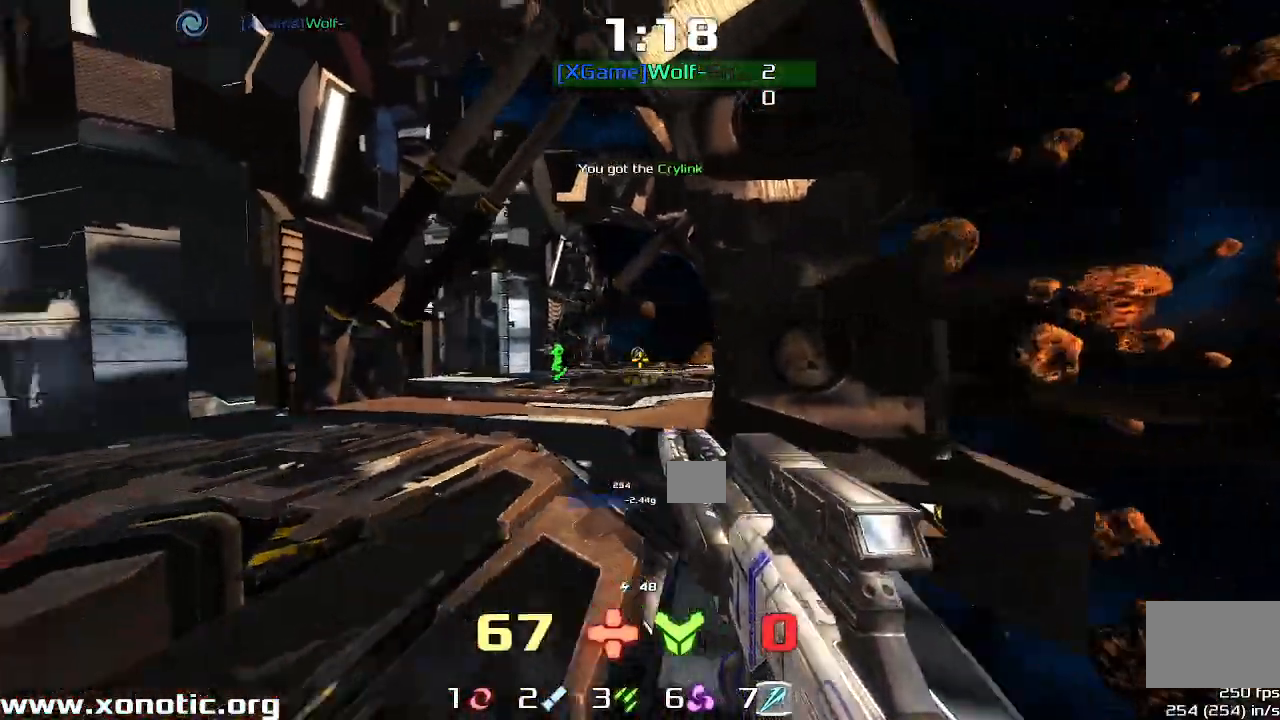
{"keys": ["left", "upshift"], "events": [[67, "down", "up"], [367, "upshift", "down"]]}
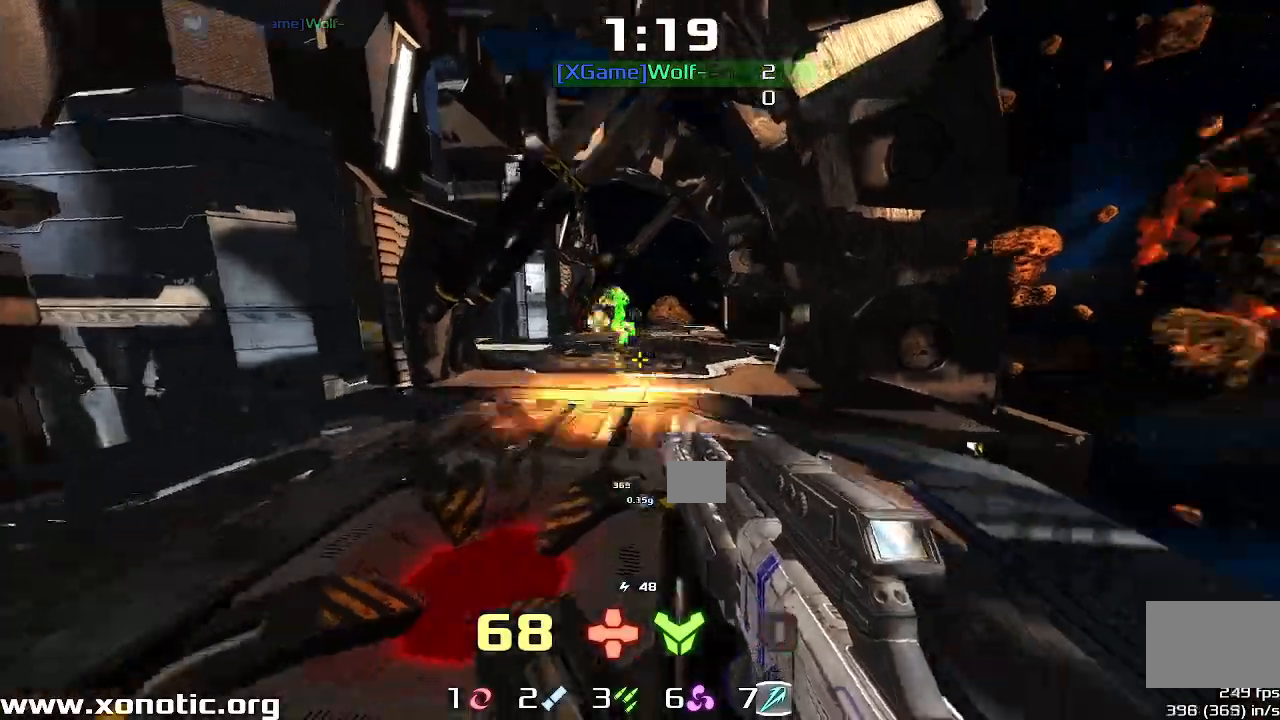
{"keys": ["right"], "events": [[100, "upshift", "up"], [267, "right", "down"], [300, "left", "up"]]}
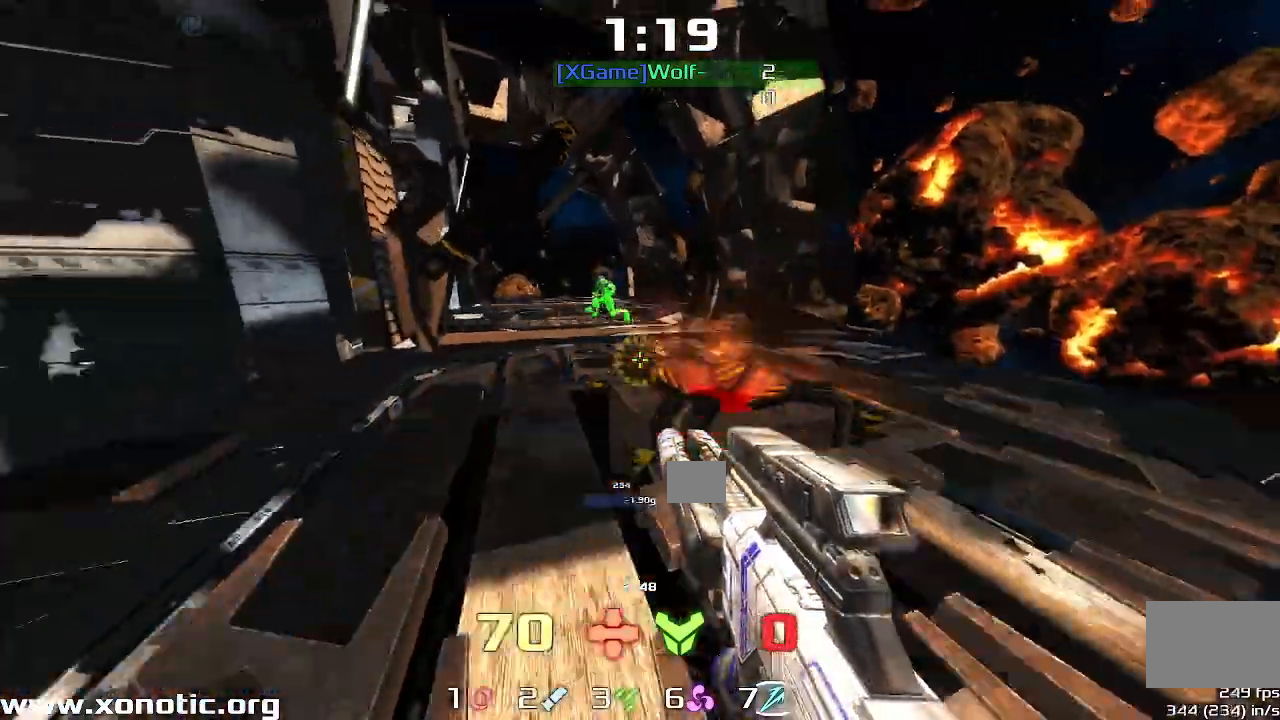
{"keys": ["right", "up"], "events": [[100, "right", "up"], [233, "down", "down"], [300, "left", "down"], [333, "left", "up"], [333, "right", "down"], [367, "down", "up"], [433, "up", "down"]]}
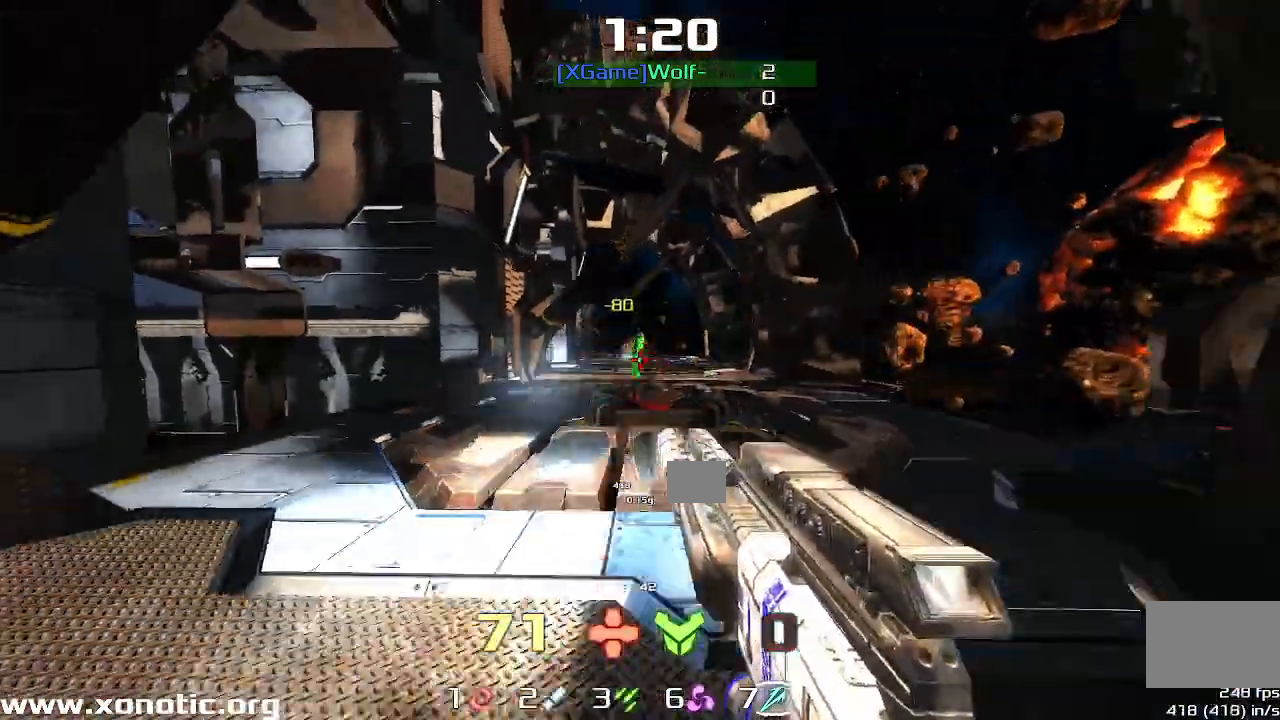
{"keys": ["right"]}
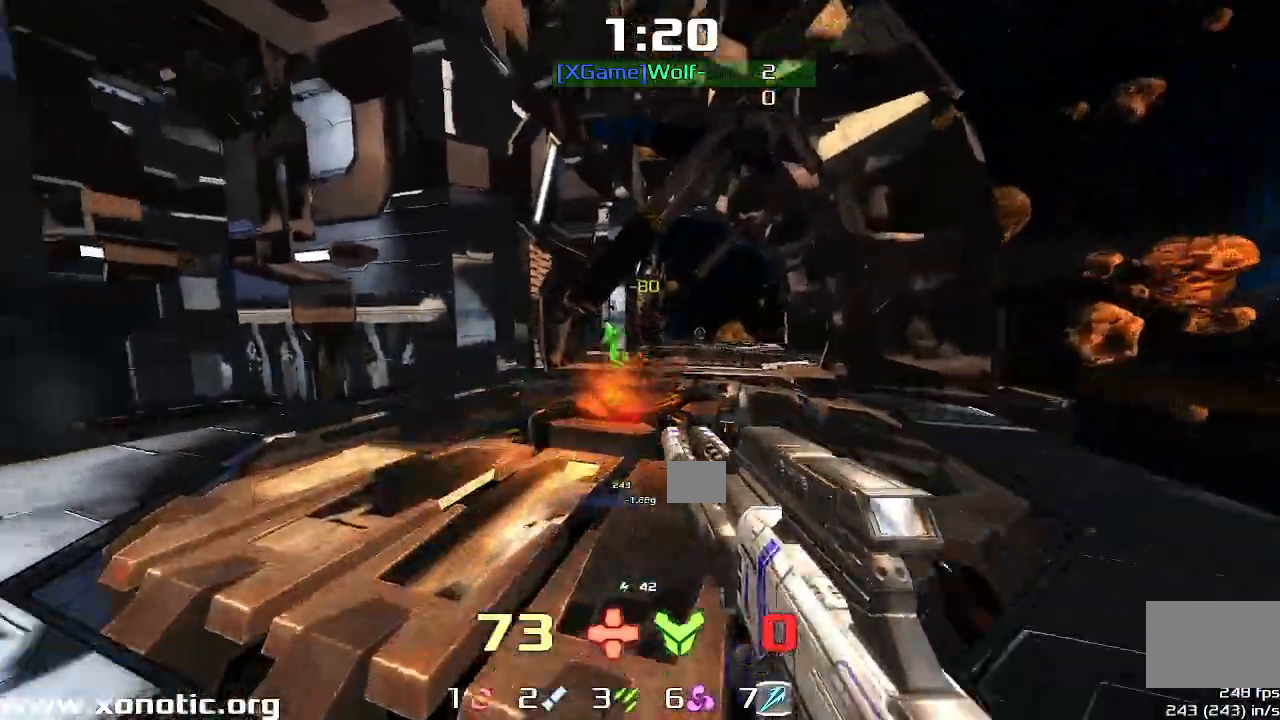
{"keys": ["left"], "events": [[100, "left", "down"], [100, "right", "up"], [167, "left", "up"], [200, "right", "down"], [300, "left", "down"], [300, "right", "up"]]}